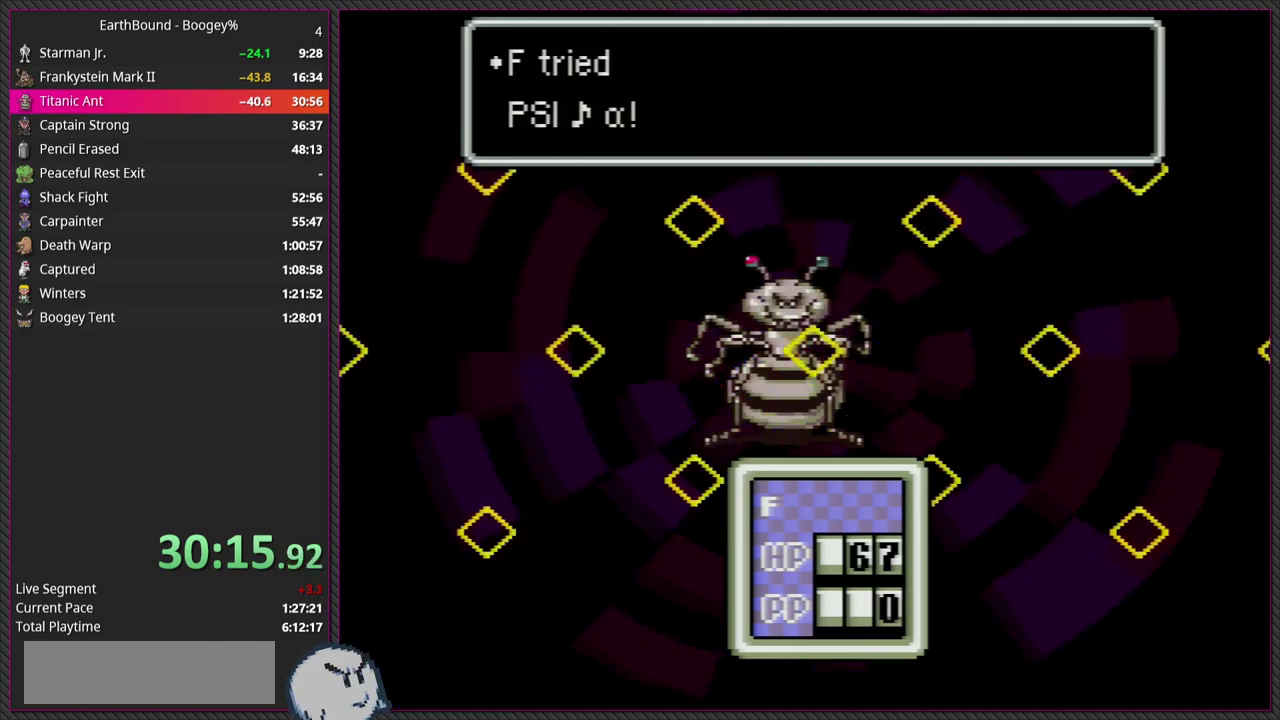
Gameplay with a controller (PlayStation layout); each line is a JSON object with the inputs held at the frame after it. "events" lists button and stick changes between this image and that frame as [ms after this image, input, new state], when the widget could be followed in between. Not read: L3 R3.
{"buttons": ["CIRCLE"], "events": [[83, "CIRCLE", "down"], [83, "L1", "up"], [217, "CIRCLE", "up"], [283, "L1", "down"], [333, "L1", "up"], [400, "CIRCLE", "down"]]}
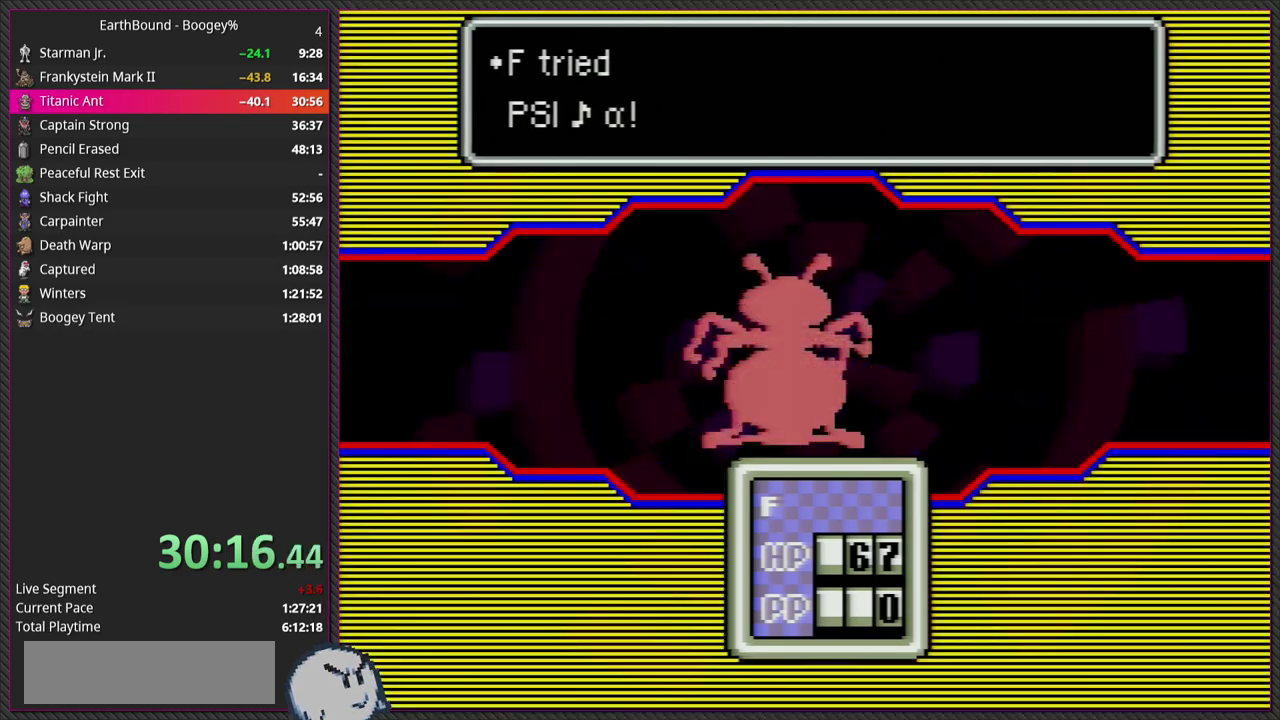
{"buttons": [], "events": [[83, "CIRCLE", "up"]]}
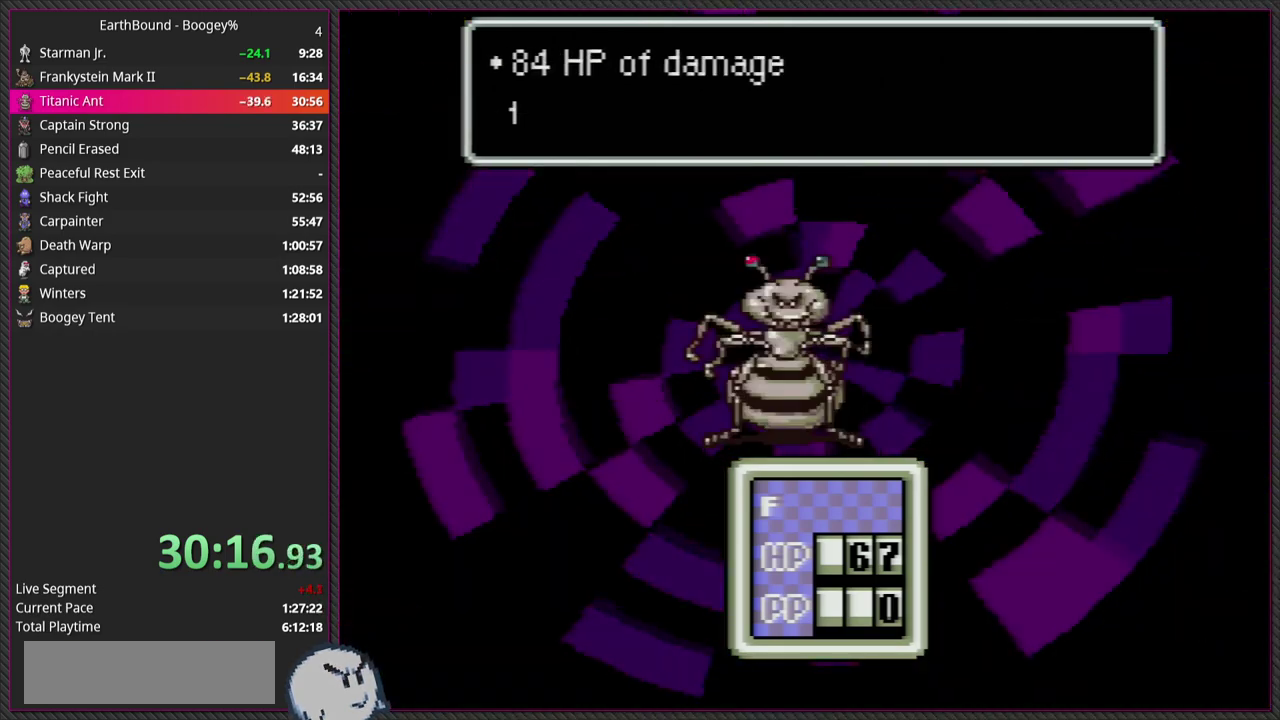
{"buttons": ["CIRCLE"], "events": [[50, "L1", "down"], [117, "CIRCLE", "down"], [167, "L1", "up"], [283, "L1", "down"], [300, "CIRCLE", "up"], [367, "CIRCLE", "down"], [400, "L1", "up"]]}
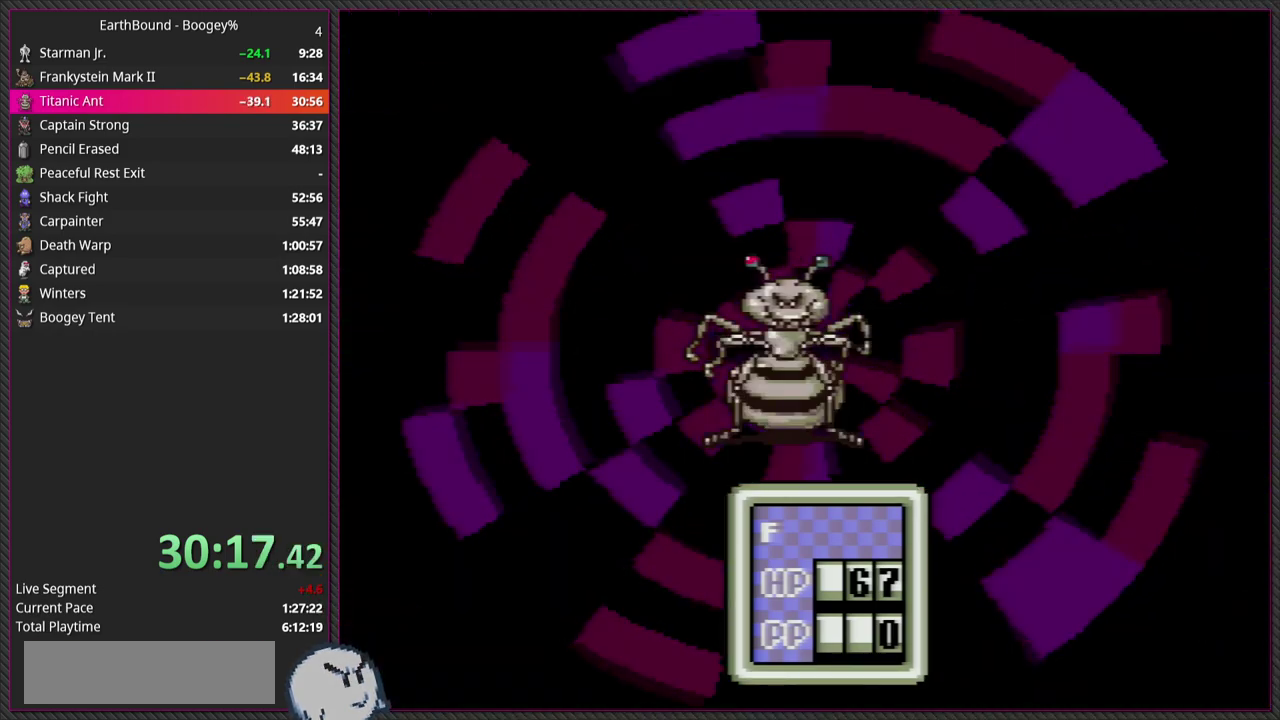
{"buttons": ["CIRCLE"], "events": [[17, "CIRCLE", "up"], [17, "L1", "down"], [83, "CIRCLE", "down"], [133, "L1", "up"], [217, "CIRCLE", "up"], [383, "L1", "down"], [433, "CIRCLE", "down"], [500, "L1", "up"]]}
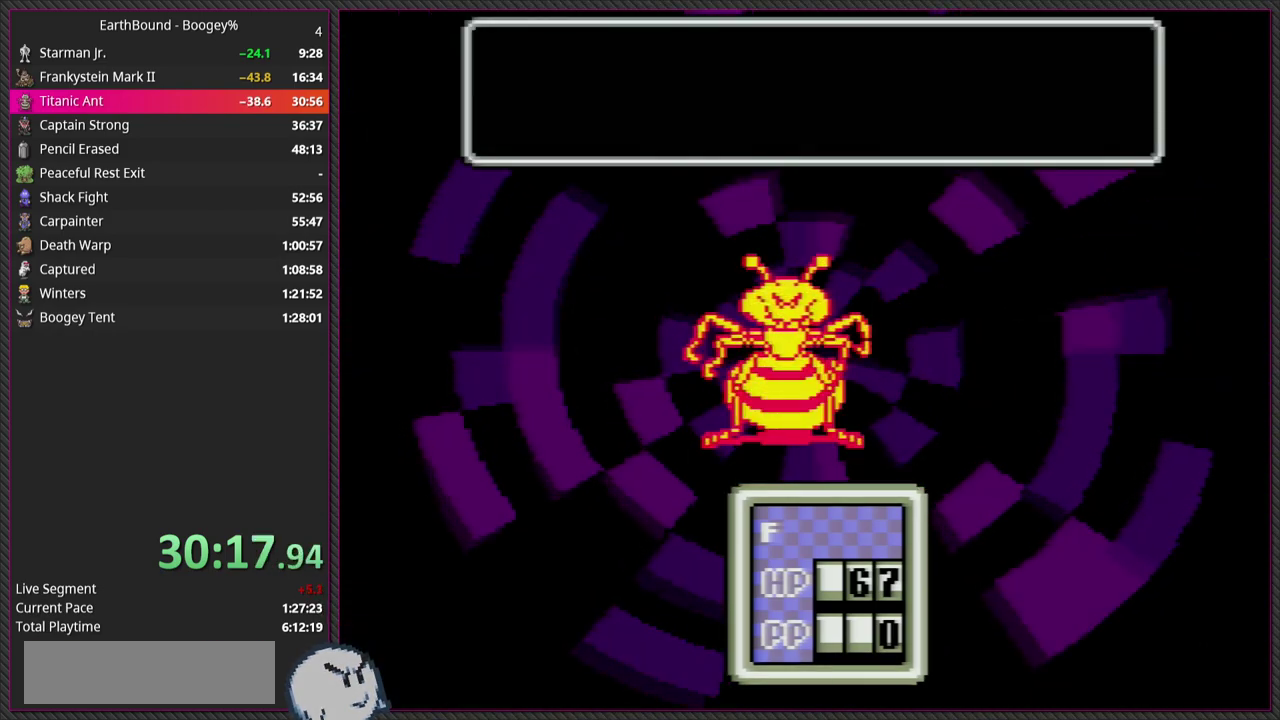
{"buttons": ["CIRCLE"], "events": [[83, "CIRCLE", "up"], [117, "L1", "down"], [200, "CIRCLE", "down"], [217, "L1", "up"], [333, "L1", "down"], [383, "CIRCLE", "up"], [467, "L1", "up"], [483, "CIRCLE", "down"]]}
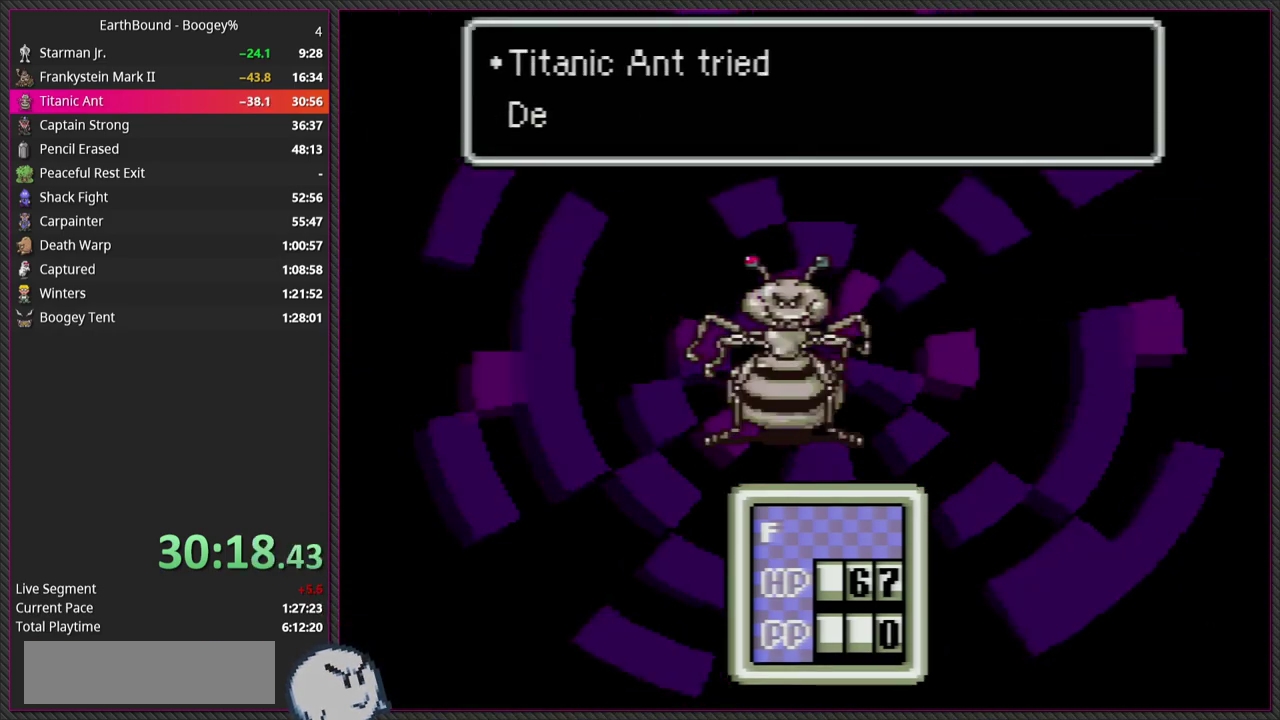
{"buttons": ["CIRCLE"], "events": [[83, "L1", "down"], [100, "CIRCLE", "up"], [200, "CIRCLE", "down"], [200, "L1", "up"], [283, "L1", "down"], [333, "CIRCLE", "up"], [400, "L1", "up"], [417, "CIRCLE", "down"]]}
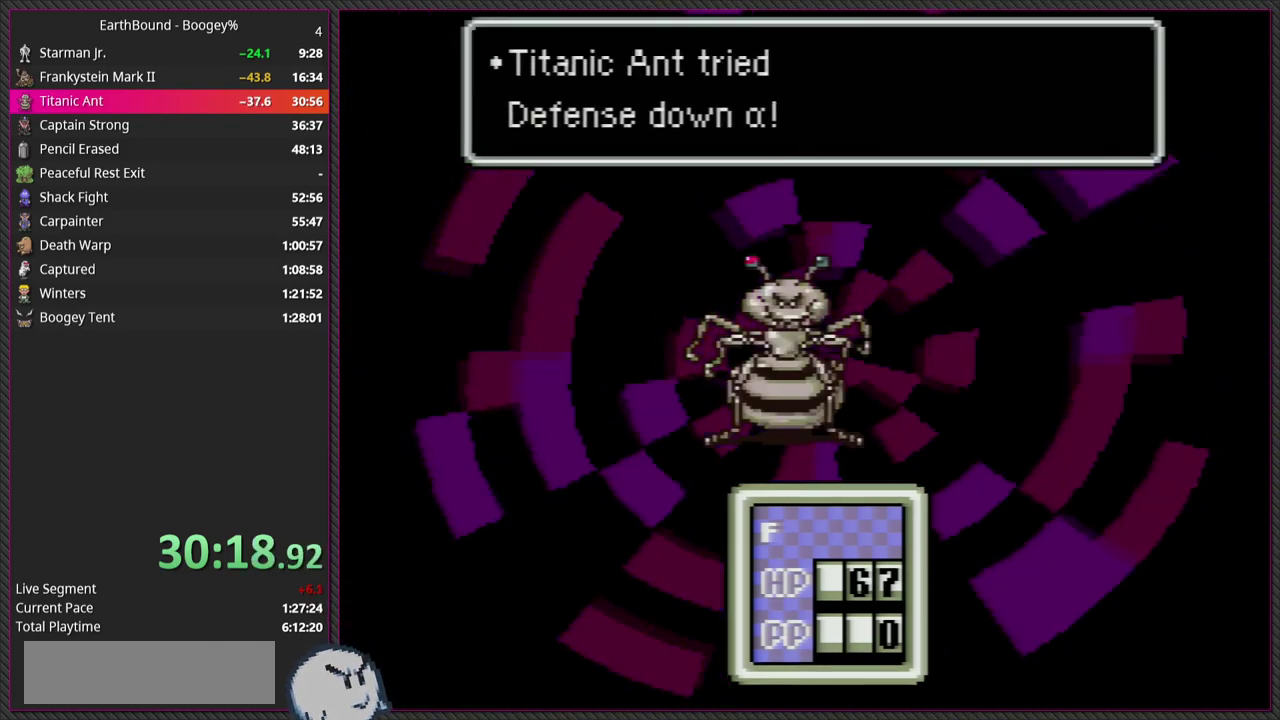
{"buttons": ["CIRCLE"], "events": [[33, "L1", "down"], [50, "CIRCLE", "up"], [133, "CIRCLE", "down"], [133, "L1", "up"], [250, "L1", "down"], [283, "CIRCLE", "up"], [383, "CIRCLE", "down"], [400, "L1", "up"]]}
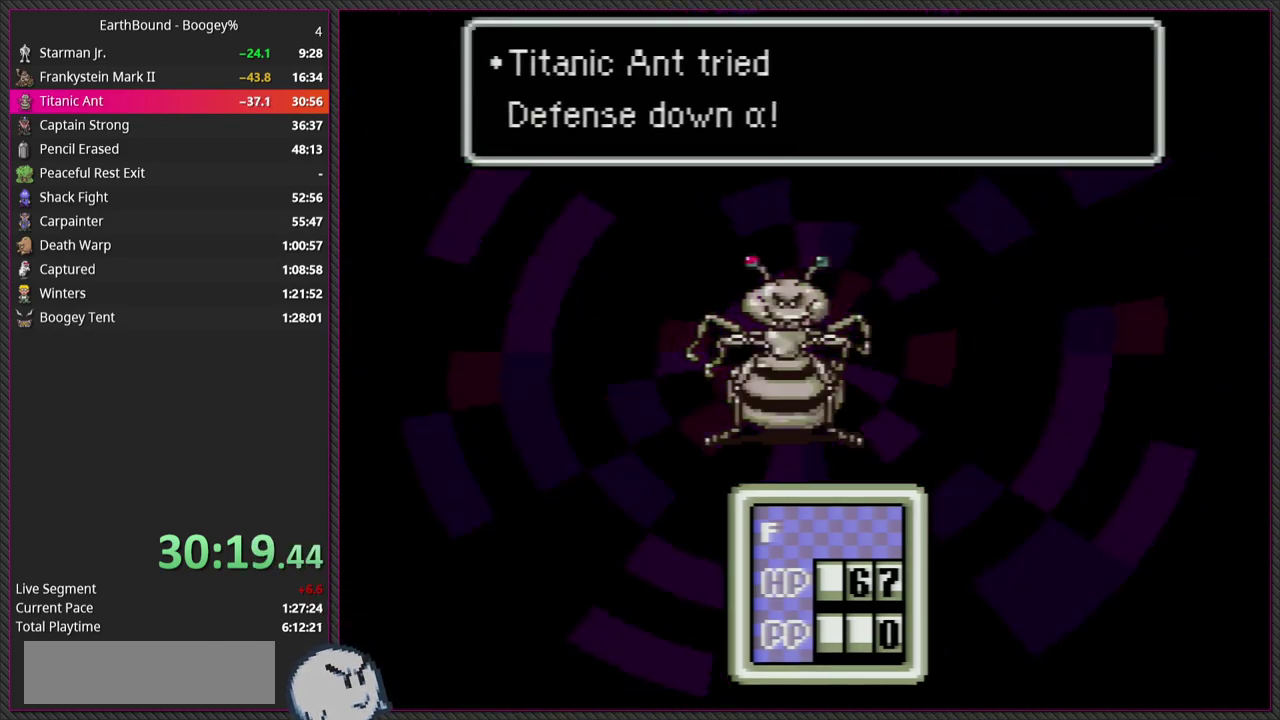
{"buttons": [], "events": [[33, "CIRCLE", "up"], [33, "L1", "down"], [167, "L1", "up"], [250, "CIRCLE", "down"], [433, "CIRCLE", "up"]]}
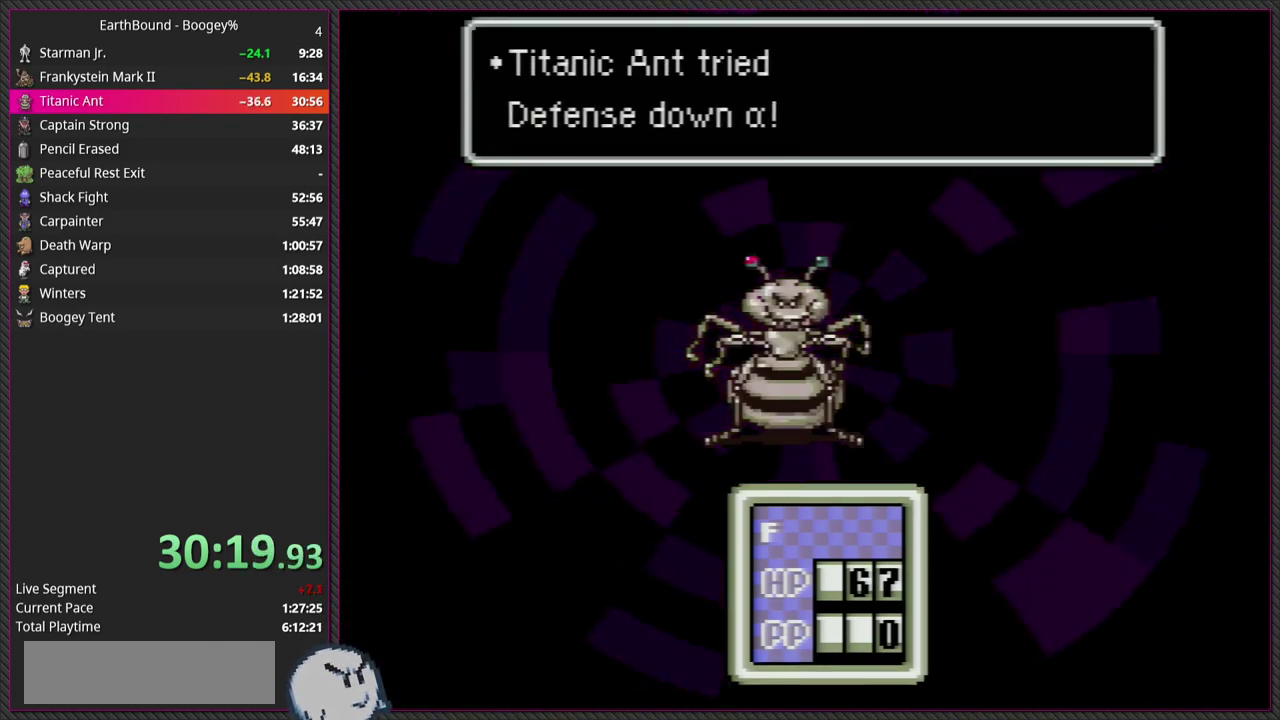
{"buttons": ["CIRCLE"], "events": [[350, "CIRCLE", "down"]]}
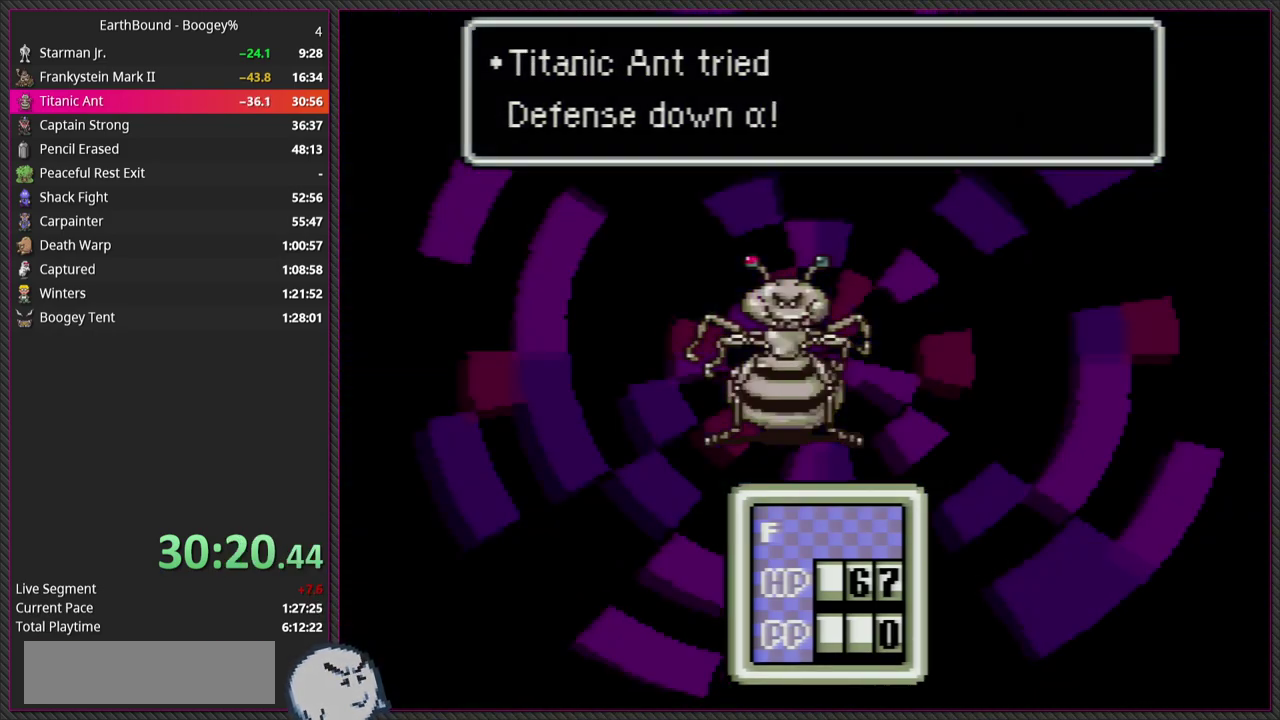
{"buttons": ["CIRCLE"], "events": [[83, "CIRCLE", "up"], [83, "L1", "down"], [233, "CIRCLE", "down"], [250, "L1", "up"], [333, "L1", "down"], [367, "CIRCLE", "up"], [467, "L1", "up"], [483, "CIRCLE", "down"]]}
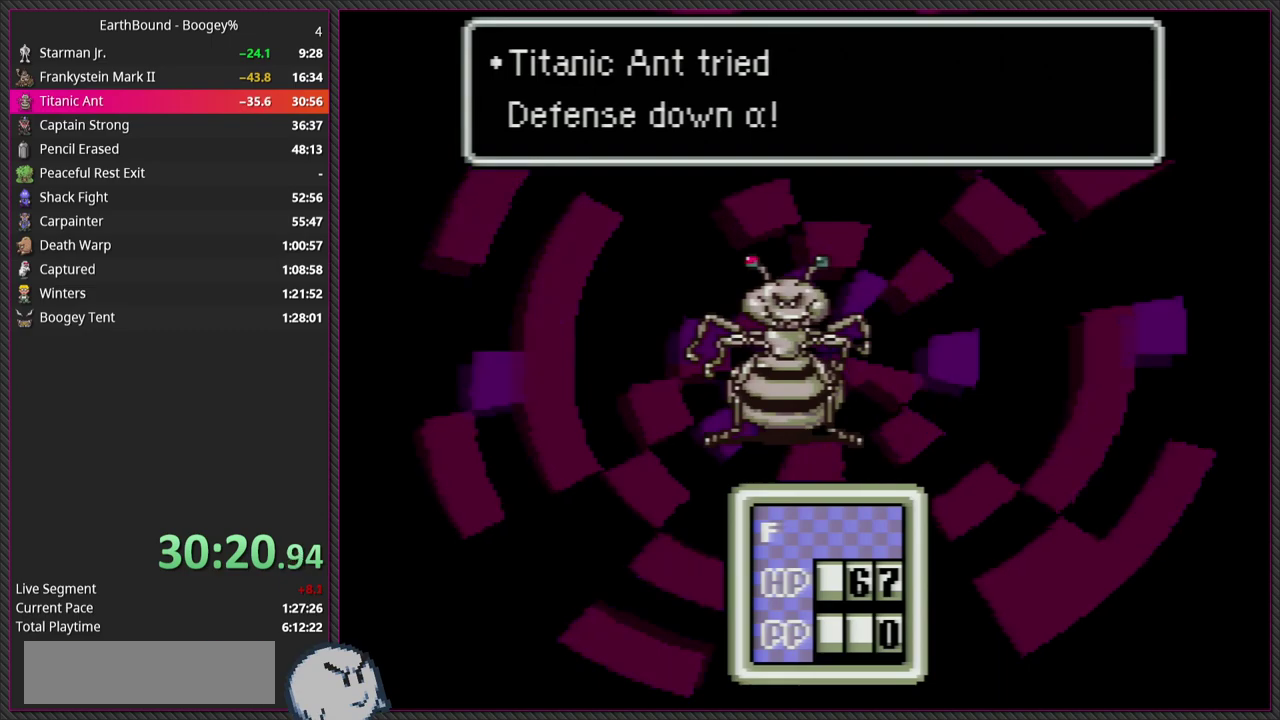
{"buttons": ["CIRCLE", "L1"], "events": [[67, "L1", "down"], [117, "CIRCLE", "up"], [150, "L1", "up"], [233, "CIRCLE", "down"], [283, "L1", "down"], [350, "CIRCLE", "up"], [400, "L1", "up"], [467, "CIRCLE", "down"], [500, "L1", "down"]]}
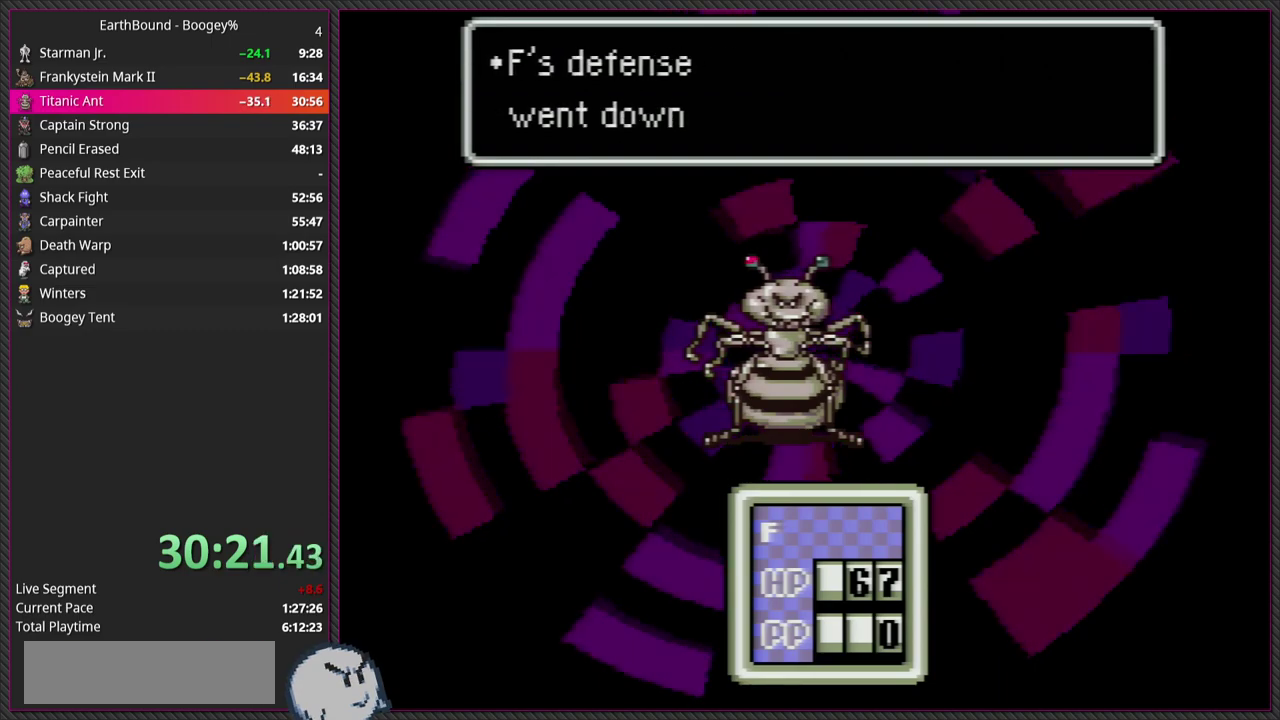
{"buttons": ["CIRCLE", "L1"], "events": [[100, "CIRCLE", "up"], [100, "L1", "up"], [200, "L1", "down"], [250, "CIRCLE", "down"], [317, "L1", "up"], [417, "CIRCLE", "up"], [417, "L1", "down"], [500, "CIRCLE", "down"]]}
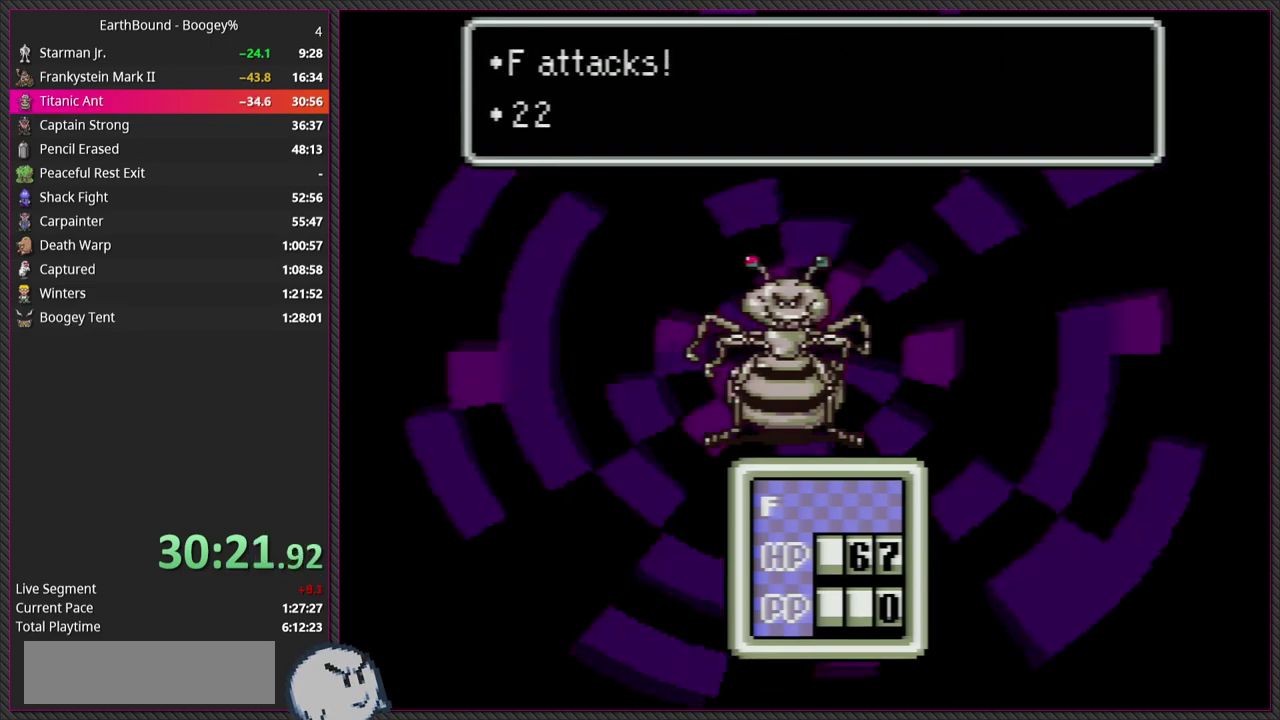
{"buttons": ["CIRCLE"], "events": [[50, "L1", "up"], [133, "L1", "down"], [150, "CIRCLE", "up"], [233, "CIRCLE", "down"], [283, "L1", "up"], [367, "CIRCLE", "up"], [367, "L1", "down"], [500, "CIRCLE", "down"], [500, "L1", "up"]]}
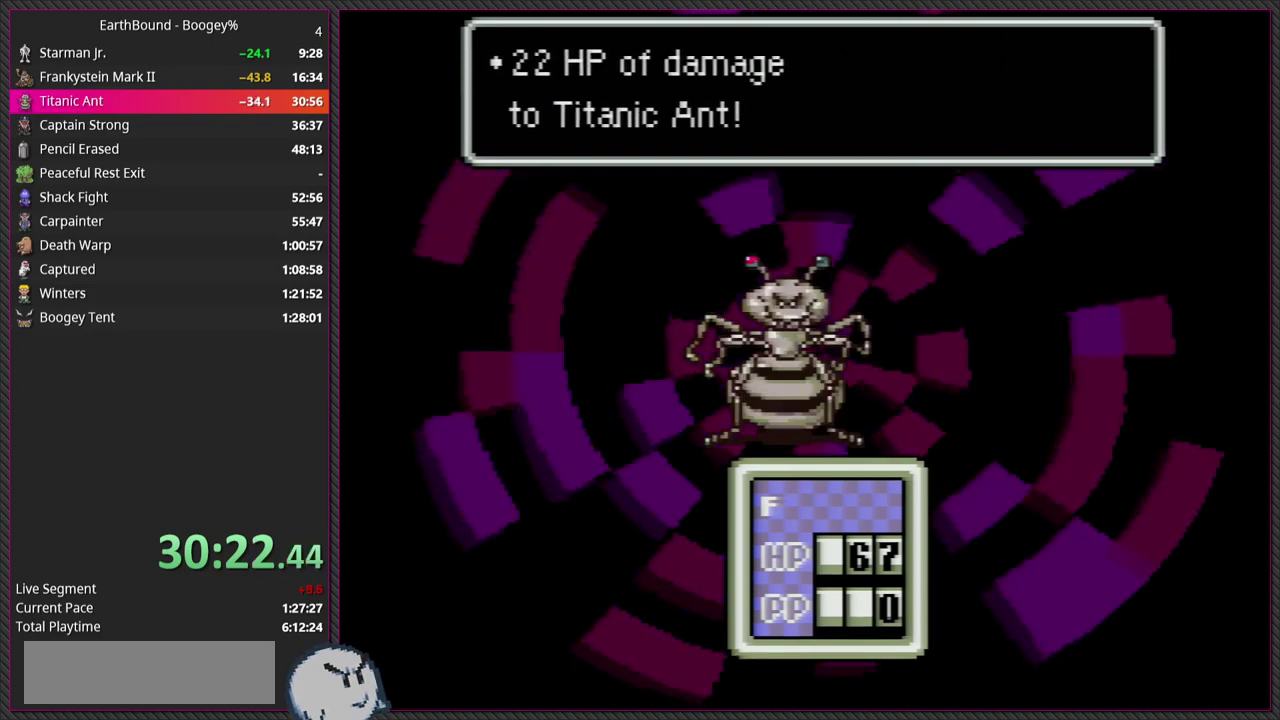
{"buttons": ["L1"], "events": [[100, "L1", "down"], [117, "CIRCLE", "up"], [217, "CIRCLE", "down"], [217, "L1", "up"], [317, "L1", "down"], [333, "CIRCLE", "up"], [400, "L1", "up"], [500, "L1", "down"]]}
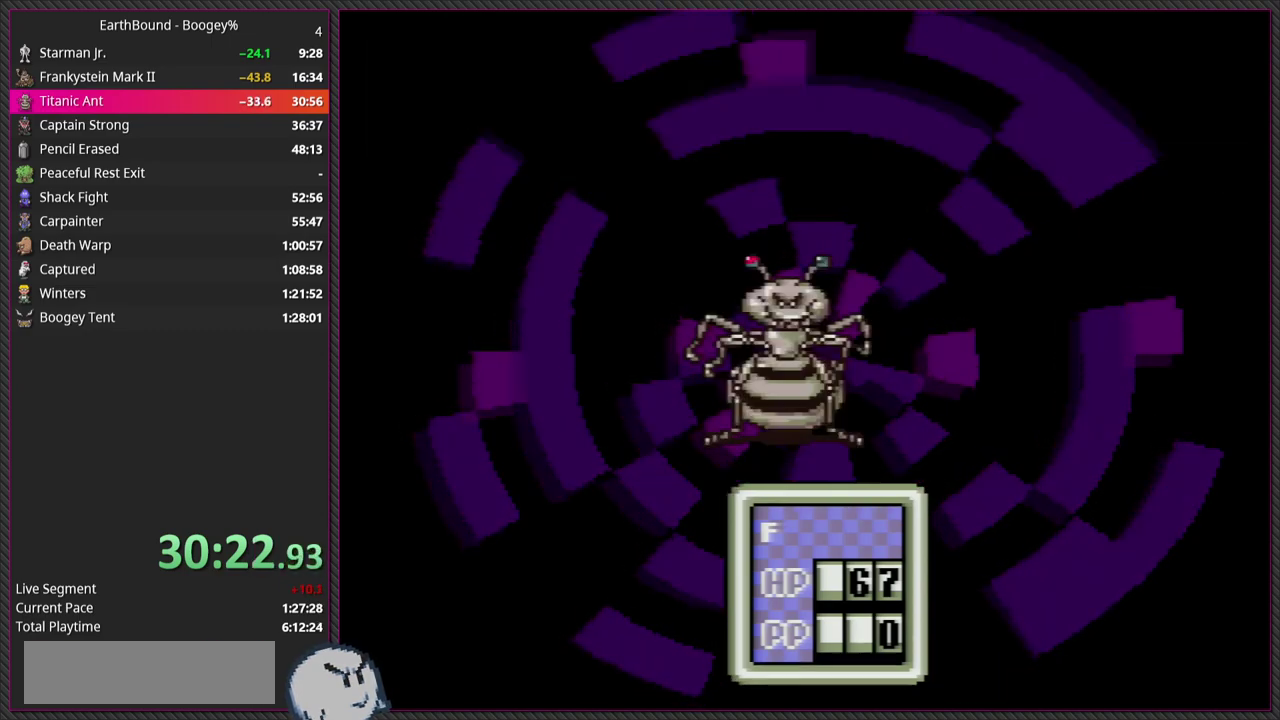
{"buttons": ["CIRCLE", "L1"], "events": [[17, "CIRCLE", "down"], [83, "L1", "up"], [150, "CIRCLE", "up"], [200, "L1", "down"], [250, "CIRCLE", "down"], [300, "L1", "up"], [367, "CIRCLE", "up"], [400, "L1", "down"], [483, "CIRCLE", "down"]]}
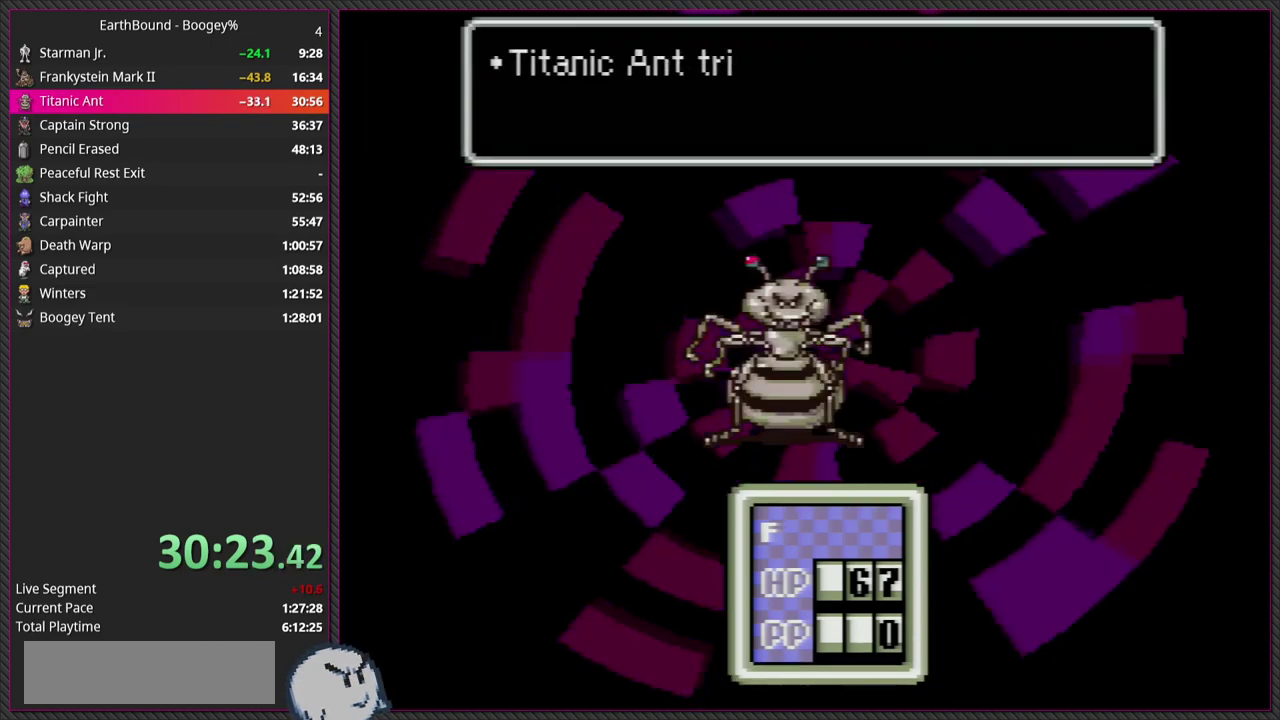
{"buttons": ["CIRCLE"], "events": [[50, "L1", "up"], [100, "CIRCLE", "up"], [117, "L1", "down"], [217, "CIRCLE", "down"], [267, "L1", "up"], [333, "CIRCLE", "up"], [350, "L1", "down"], [450, "CIRCLE", "down"], [483, "L1", "up"]]}
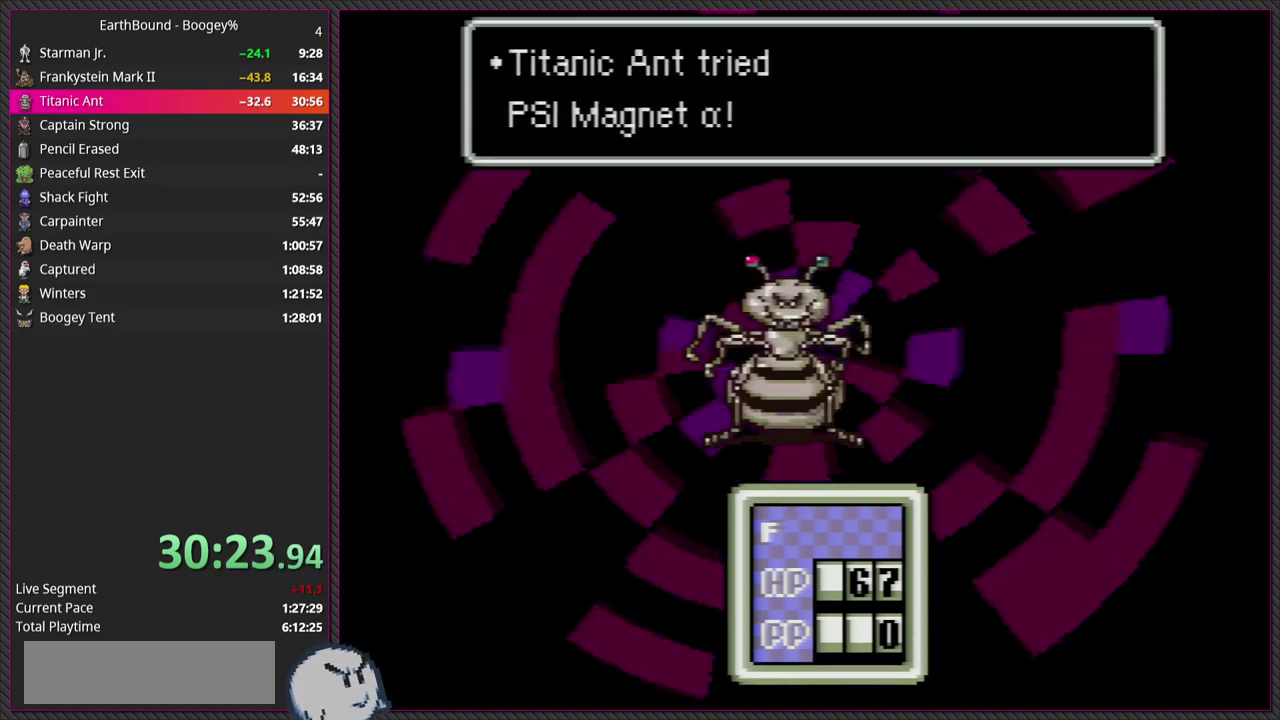
{"buttons": ["CIRCLE"], "events": [[67, "CIRCLE", "up"], [83, "L1", "down"], [150, "CIRCLE", "down"], [217, "L1", "up"], [300, "CIRCLE", "up"], [317, "L1", "down"], [400, "CIRCLE", "down"], [450, "L1", "up"]]}
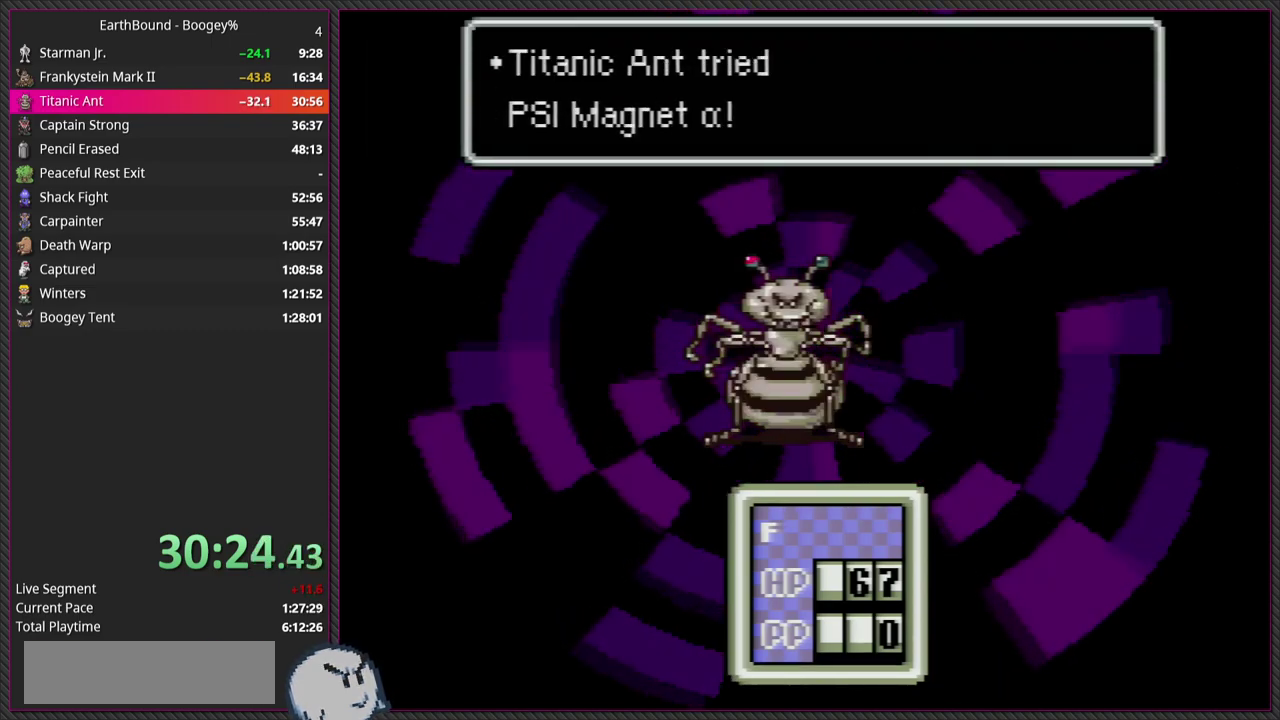
{"buttons": ["CIRCLE"], "events": [[33, "CIRCLE", "up"], [67, "L1", "down"], [133, "CIRCLE", "down"], [200, "L1", "up"], [300, "CIRCLE", "up"], [317, "L1", "down"], [367, "CIRCLE", "down"], [450, "L1", "up"]]}
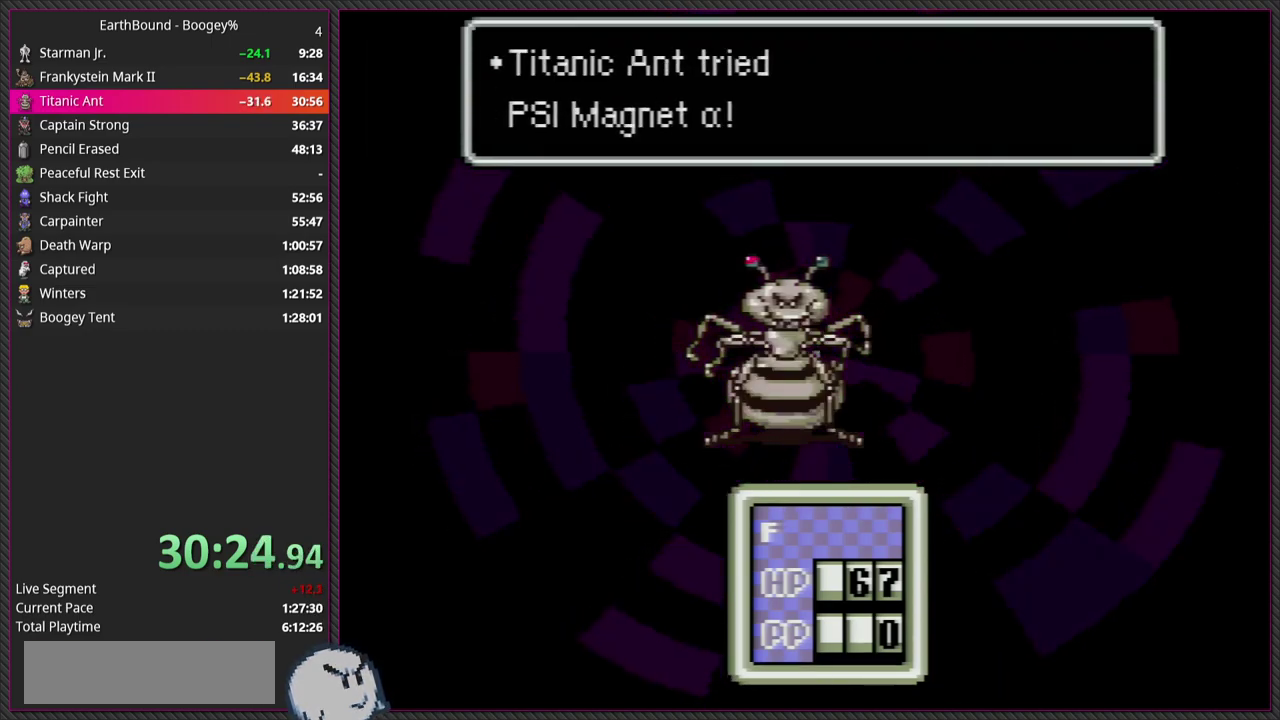
{"buttons": ["CIRCLE"], "events": [[33, "CIRCLE", "up"], [50, "L1", "down"], [117, "CIRCLE", "down"], [167, "L1", "up"], [267, "CIRCLE", "up"], [283, "L1", "down"], [400, "L1", "up"], [417, "CIRCLE", "down"]]}
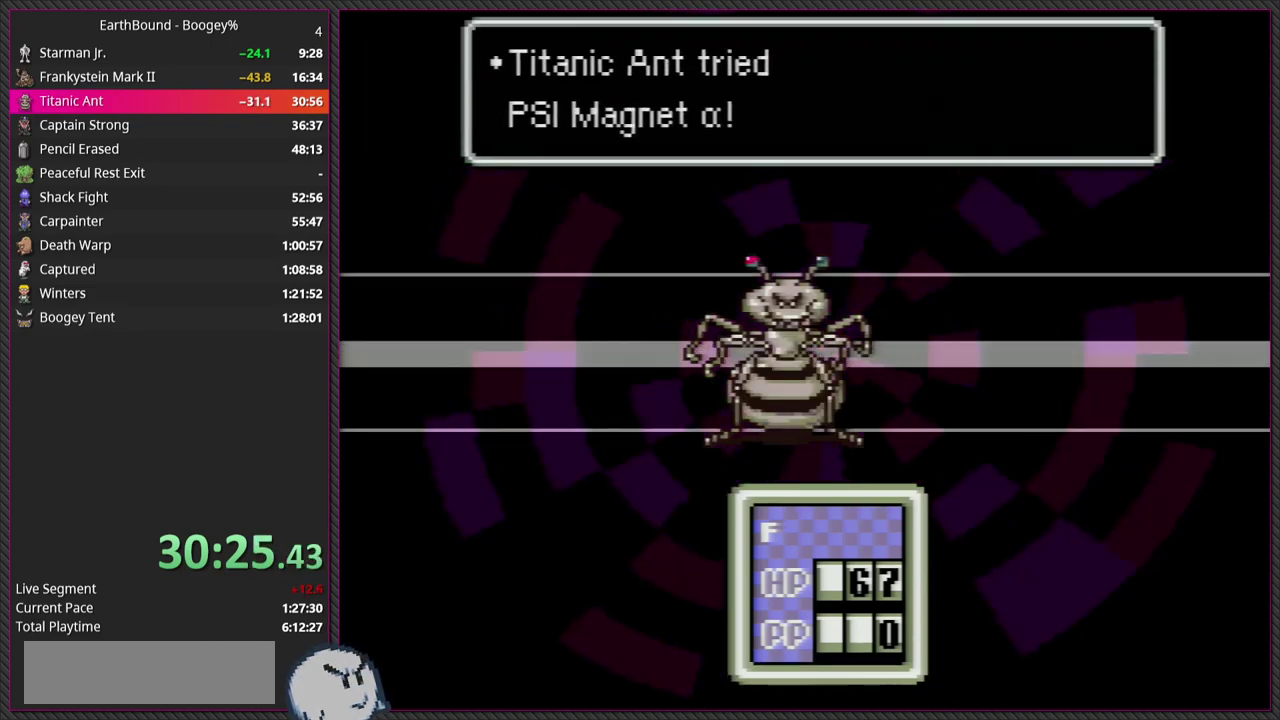
{"buttons": ["CIRCLE", "L1"], "events": [[33, "L1", "down"], [83, "CIRCLE", "up"], [150, "L1", "up"], [167, "CIRCLE", "down"], [267, "L1", "down"], [283, "CIRCLE", "up"], [367, "CIRCLE", "down"], [367, "L1", "up"], [483, "L1", "down"]]}
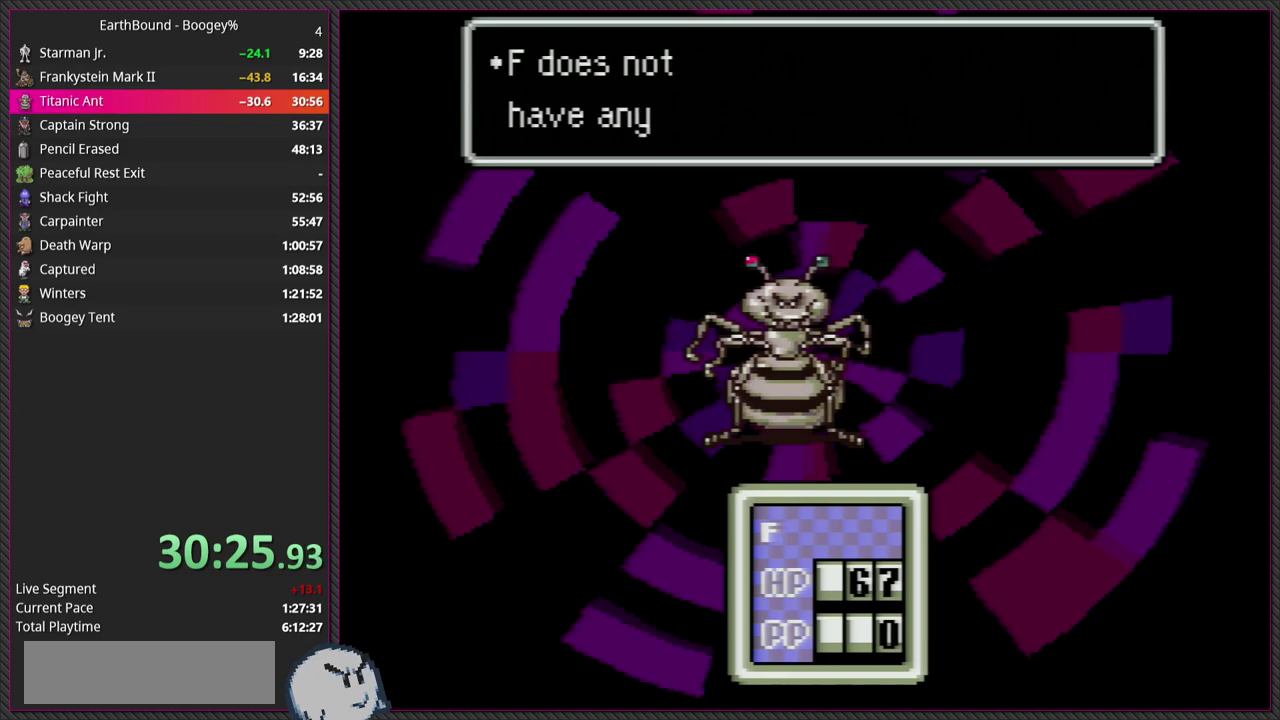
{"buttons": ["CIRCLE", "L1"], "events": [[17, "CIRCLE", "up"], [83, "CIRCLE", "down"], [117, "L1", "up"], [200, "CIRCLE", "up"], [200, "L1", "down"], [300, "CIRCLE", "down"], [333, "L1", "up"], [417, "CIRCLE", "up"], [417, "L1", "down"], [500, "CIRCLE", "down"]]}
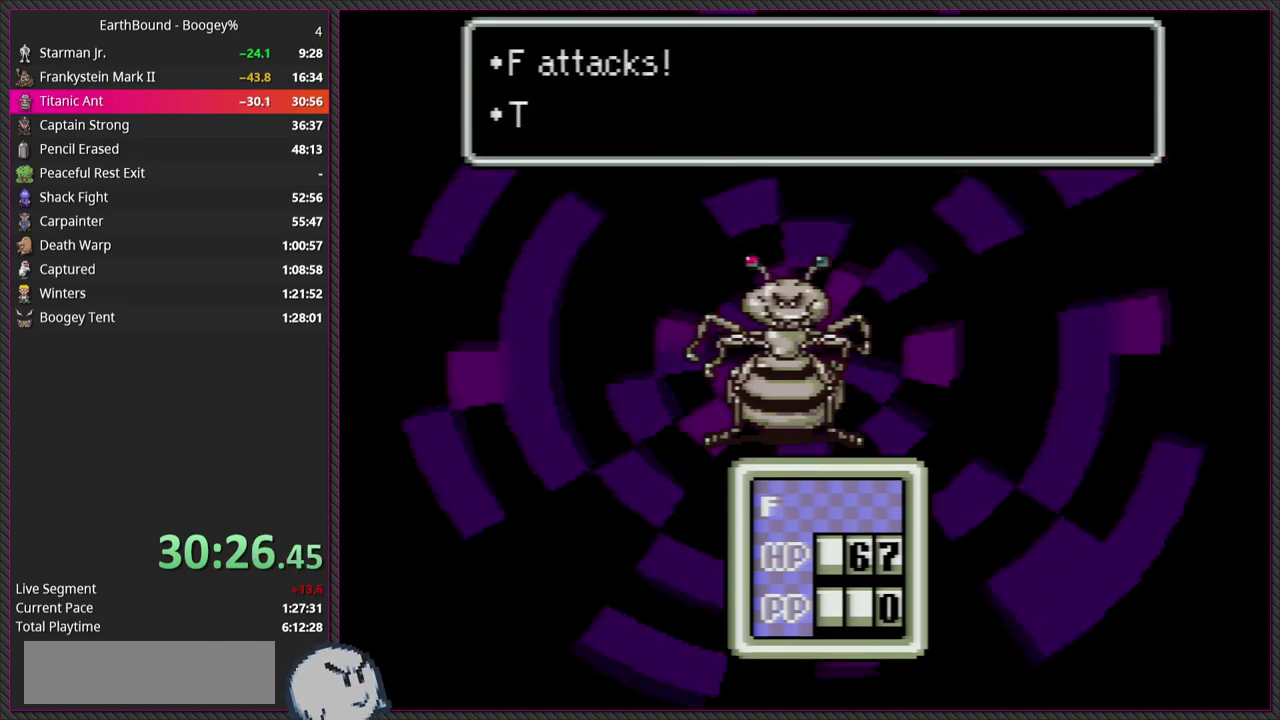
{"buttons": ["CIRCLE"], "events": [[67, "L1", "up"], [117, "CIRCLE", "up"], [133, "L1", "down"], [217, "CIRCLE", "down"], [267, "L1", "up"], [367, "CIRCLE", "up"], [367, "L1", "down"], [433, "CIRCLE", "down"], [483, "L1", "up"]]}
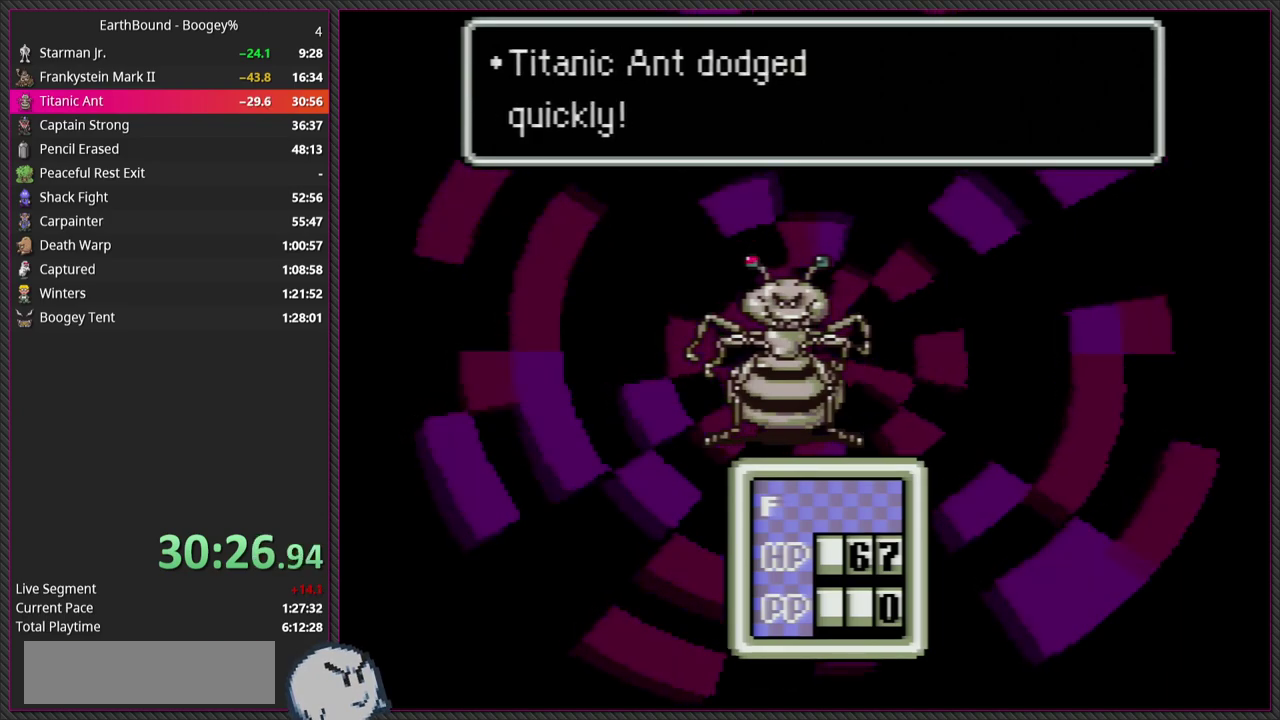
{"buttons": ["CIRCLE"], "events": [[67, "CIRCLE", "up"], [83, "L1", "down"], [167, "CIRCLE", "down"], [217, "L1", "up"], [317, "CIRCLE", "up"], [317, "L1", "down"], [383, "CIRCLE", "down"], [417, "L1", "up"]]}
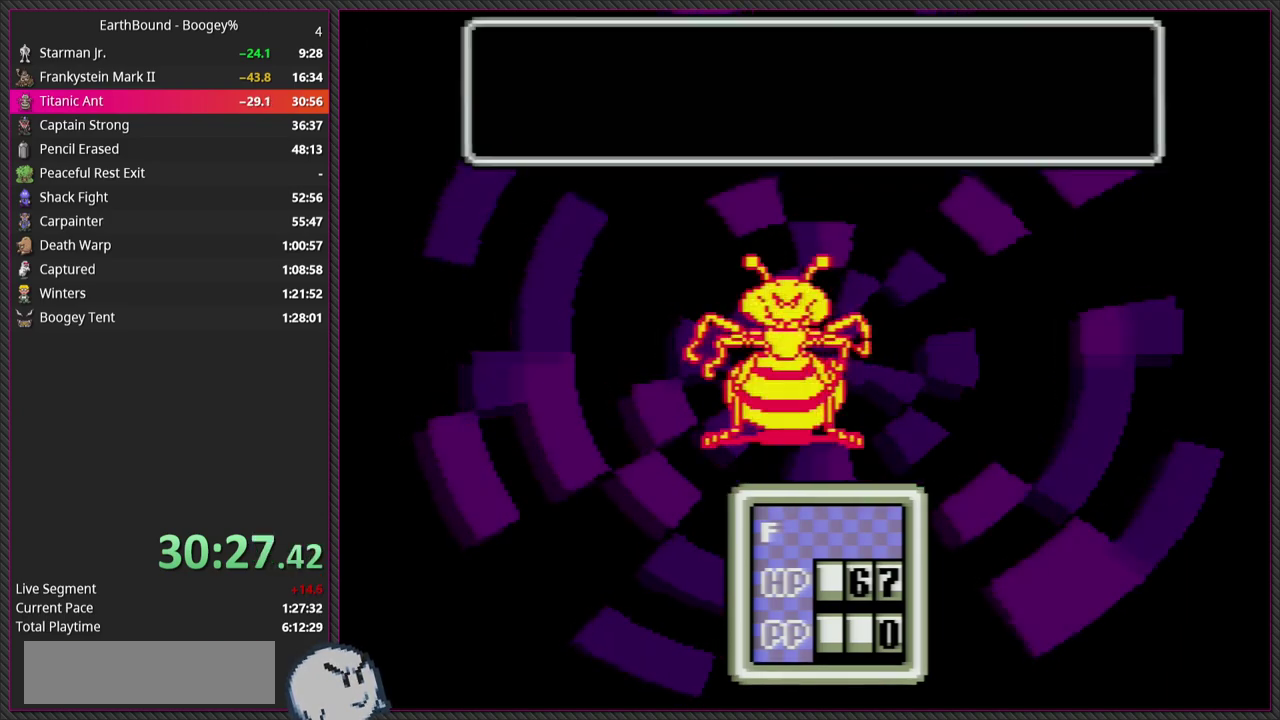
{"buttons": ["L1"], "events": [[17, "CIRCLE", "up"], [17, "L1", "down"], [100, "CIRCLE", "down"], [133, "L1", "up"], [200, "L1", "down"], [217, "CIRCLE", "up"], [300, "CIRCLE", "down"], [333, "L1", "up"], [417, "L1", "down"], [433, "CIRCLE", "up"]]}
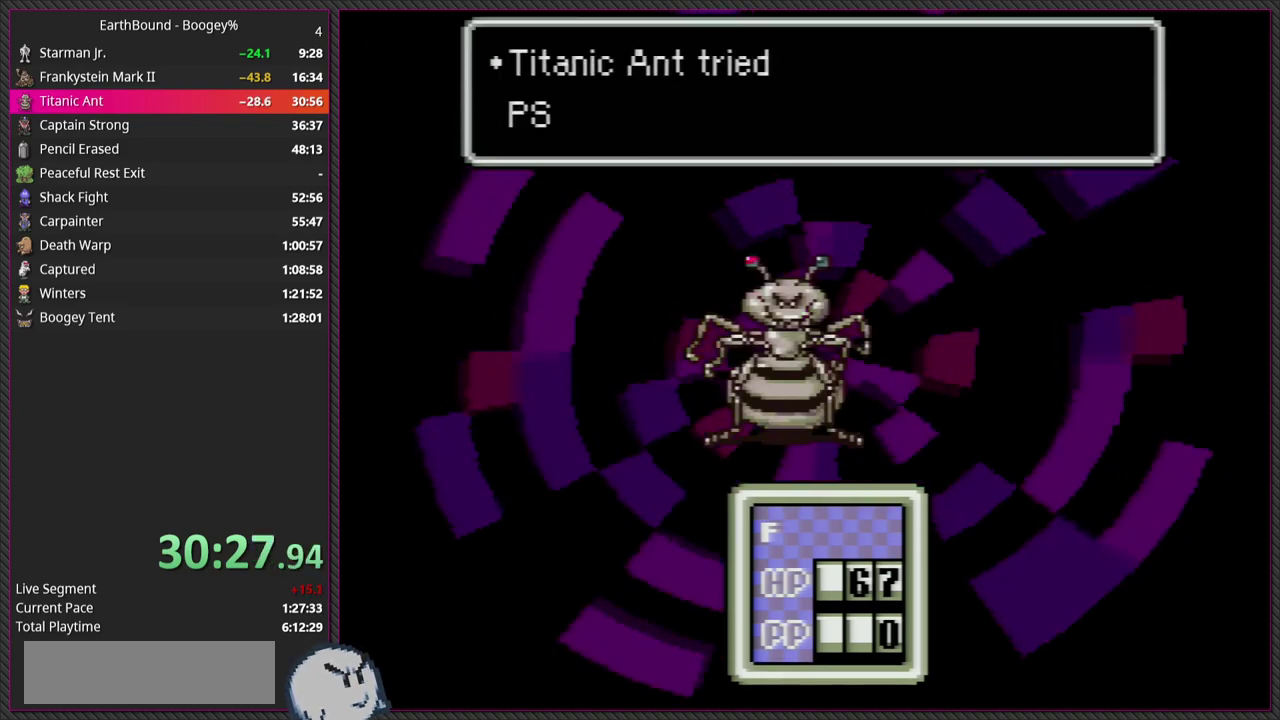
{"buttons": ["CIRCLE"], "events": [[17, "CIRCLE", "down"], [33, "L1", "up"], [117, "L1", "down"], [133, "CIRCLE", "up"], [233, "CIRCLE", "down"], [233, "L1", "up"], [317, "L1", "down"], [350, "CIRCLE", "up"], [433, "CIRCLE", "down"], [433, "L1", "up"]]}
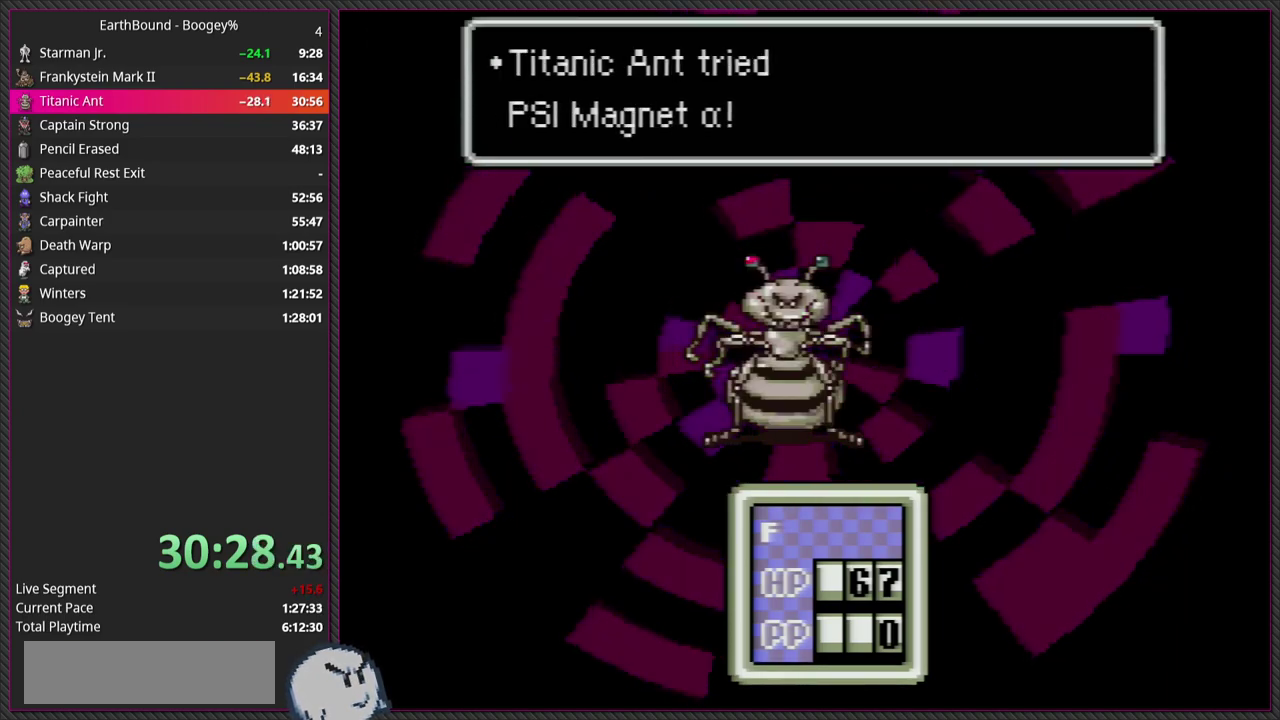
{"buttons": ["CIRCLE", "L1"], "events": [[67, "CIRCLE", "up"], [67, "L1", "down"], [150, "CIRCLE", "down"], [167, "L1", "up"], [267, "L1", "down"], [300, "CIRCLE", "up"], [383, "CIRCLE", "down"], [383, "L1", "up"], [500, "L1", "down"]]}
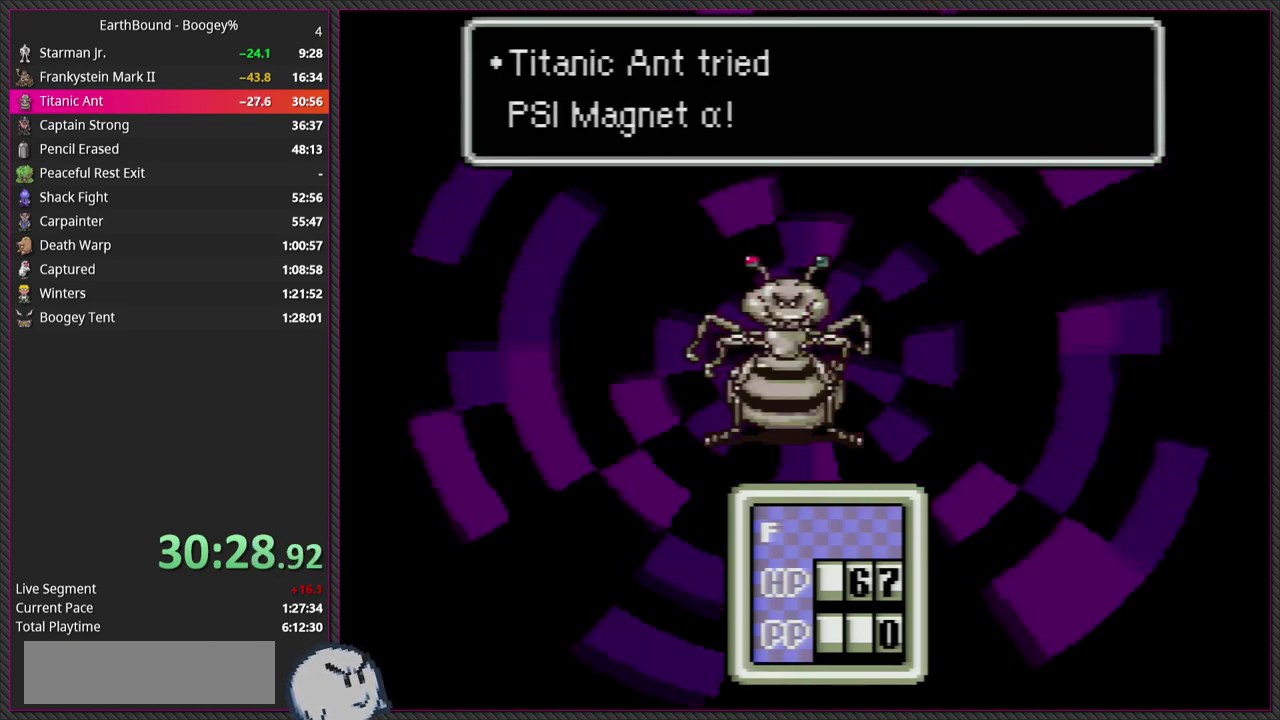
{"buttons": ["L1"], "events": [[33, "CIRCLE", "up"], [100, "CIRCLE", "down"], [133, "L1", "up"], [217, "L1", "down"], [250, "CIRCLE", "up"], [317, "CIRCLE", "down"], [367, "L1", "up"], [433, "L1", "down"], [467, "CIRCLE", "up"]]}
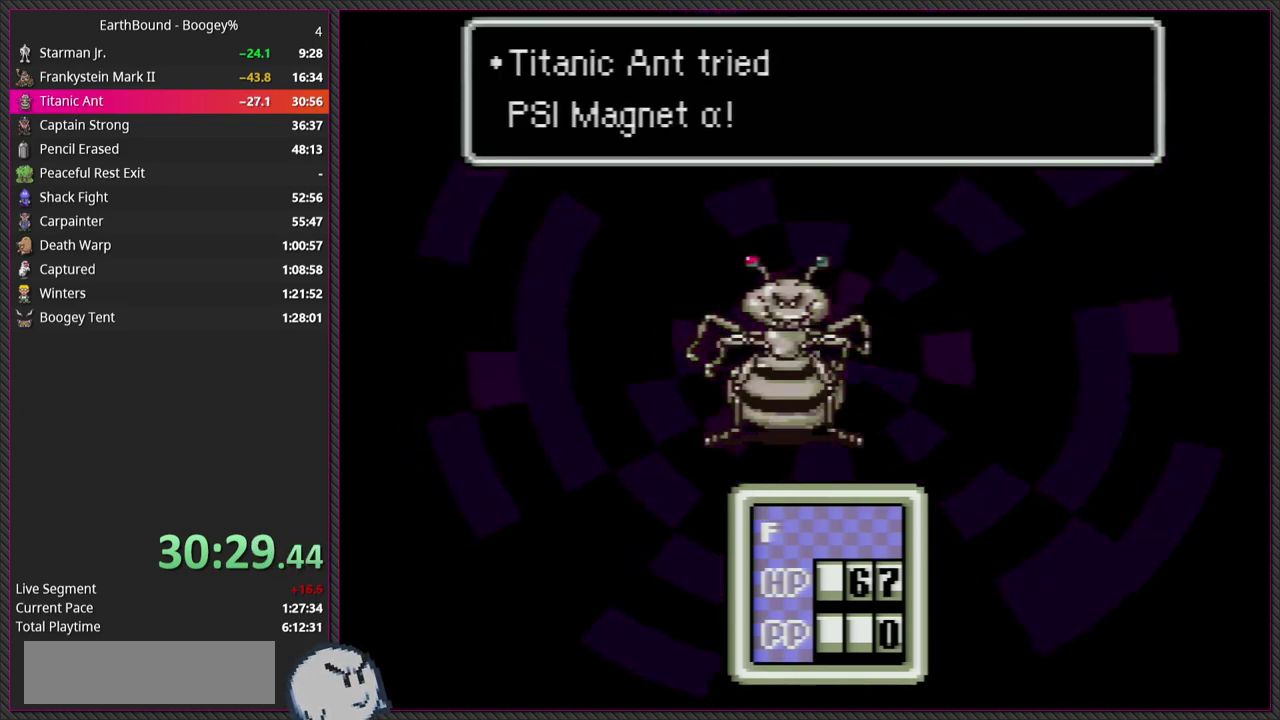
{"buttons": ["CIRCLE", "L1"], "events": [[33, "CIRCLE", "down"], [83, "L1", "up"], [167, "CIRCLE", "up"], [167, "L1", "down"], [250, "CIRCLE", "down"], [300, "L1", "up"], [383, "CIRCLE", "up"], [400, "L1", "down"], [483, "CIRCLE", "down"]]}
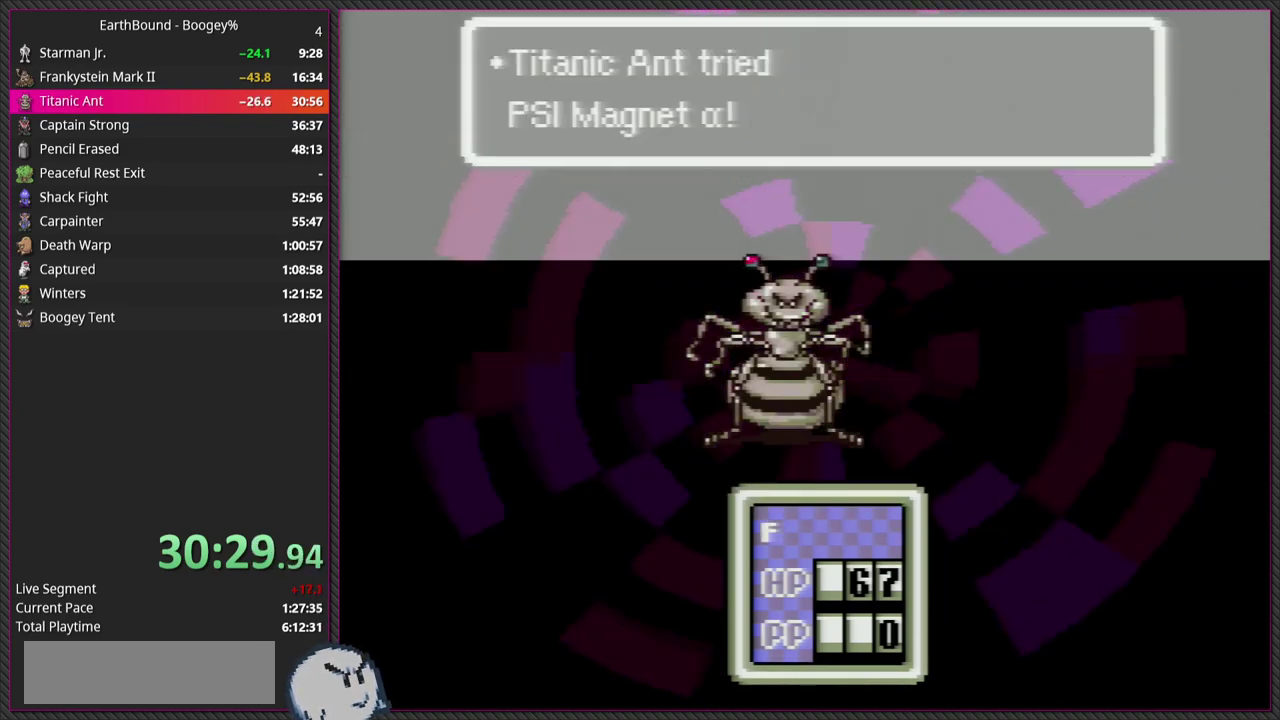
{"buttons": ["CIRCLE"], "events": [[33, "L1", "up"], [100, "CIRCLE", "up"], [133, "L1", "down"], [217, "CIRCLE", "down"], [283, "L1", "up"], [317, "CIRCLE", "up"], [350, "L1", "down"], [417, "CIRCLE", "down"], [500, "L1", "up"]]}
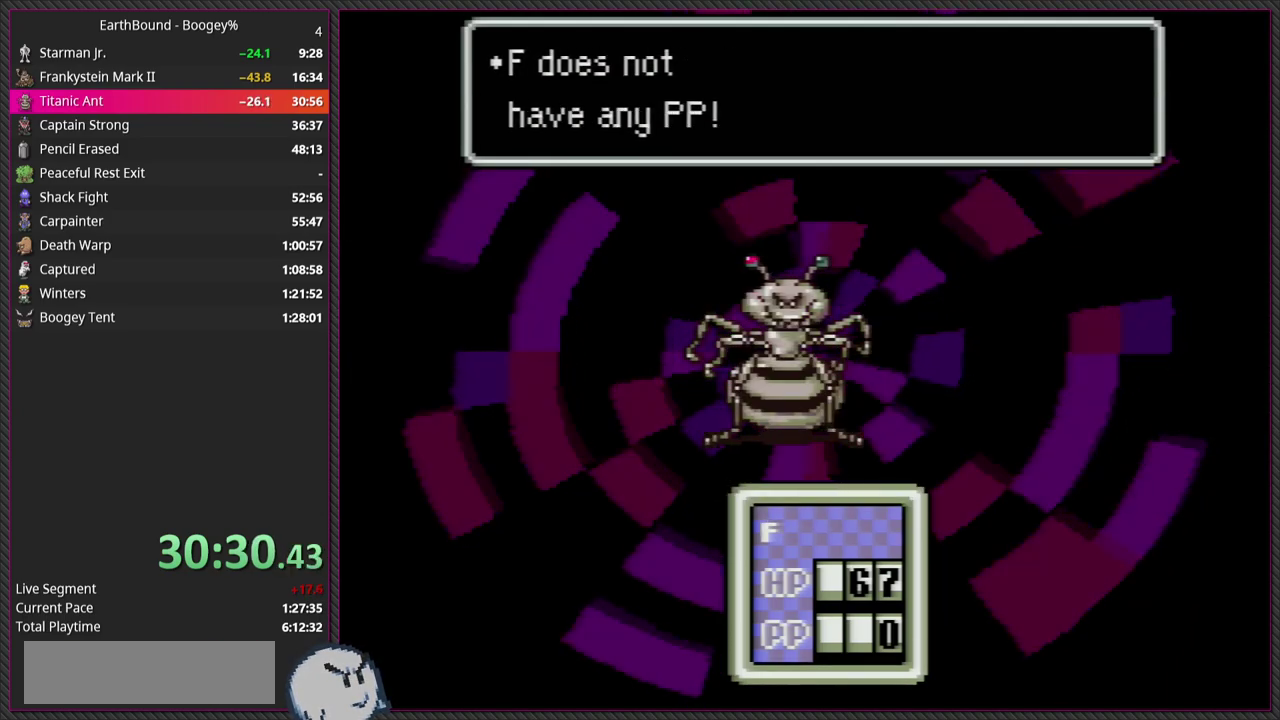
{"buttons": ["L1"], "events": [[50, "CIRCLE", "up"], [100, "L1", "down"], [150, "CIRCLE", "down"], [200, "L1", "up"], [267, "CIRCLE", "up"], [300, "L1", "down"], [333, "CIRCLE", "down"], [400, "L1", "up"], [467, "CIRCLE", "up"], [500, "L1", "down"]]}